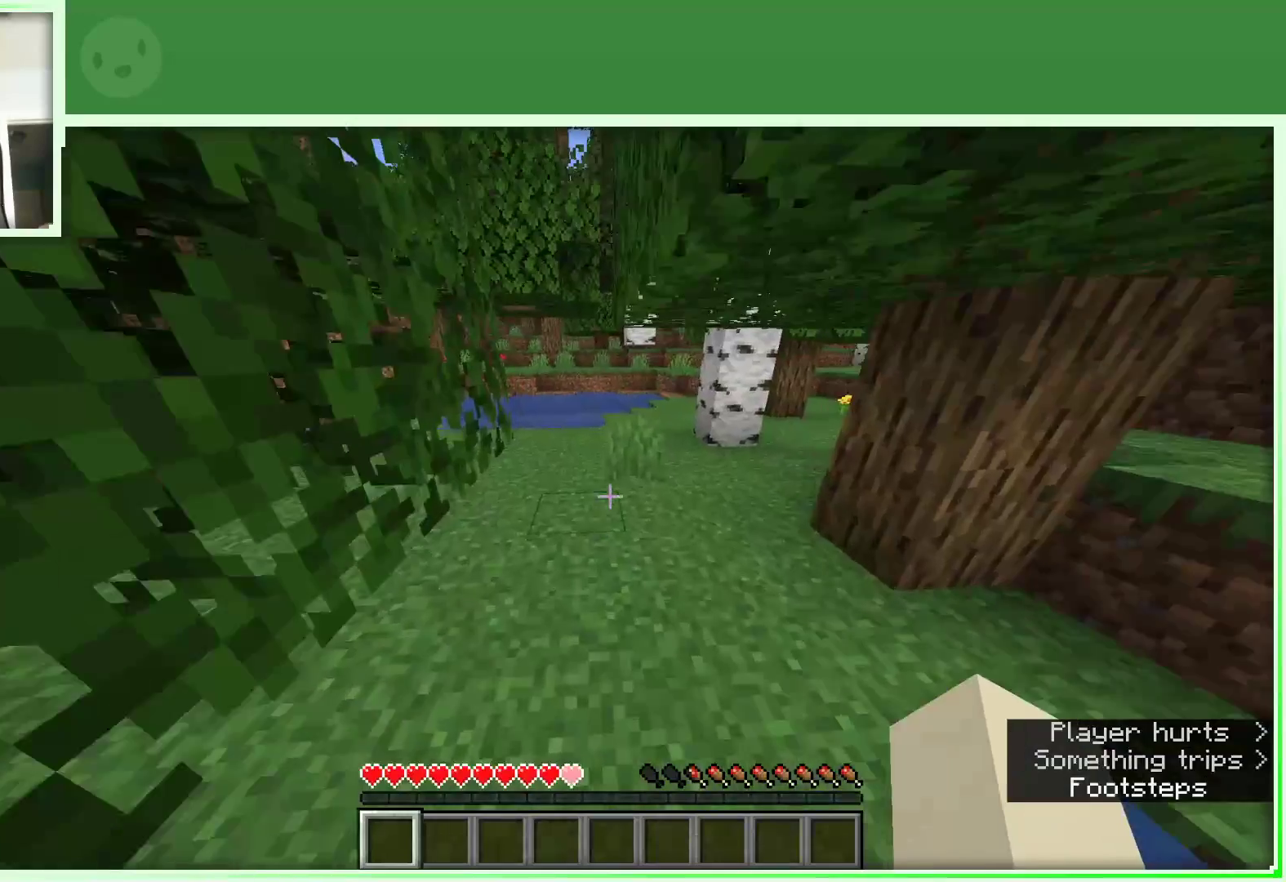
Gameplay with keyboard and mouse; each line is a JSON object with the keys and mouse buttons held at the frame after it. "events" lists presses ("down") and releases ("up") of "a", "d", "s", "space", "w", "mouse_left" and "mouse_right" between this image and that frame as [ms after this image, input, new state], when the widget could be followed in between. "mouse_left", "mouse_right" = the "left", "right" buttons of the "mouse" list. No other keys are recorded. Fast repeated clicks can show as one long hold. Not read: mouse_move.
{"keys": ["w"], "mouse": [], "events": [[33, "a", "up"]]}
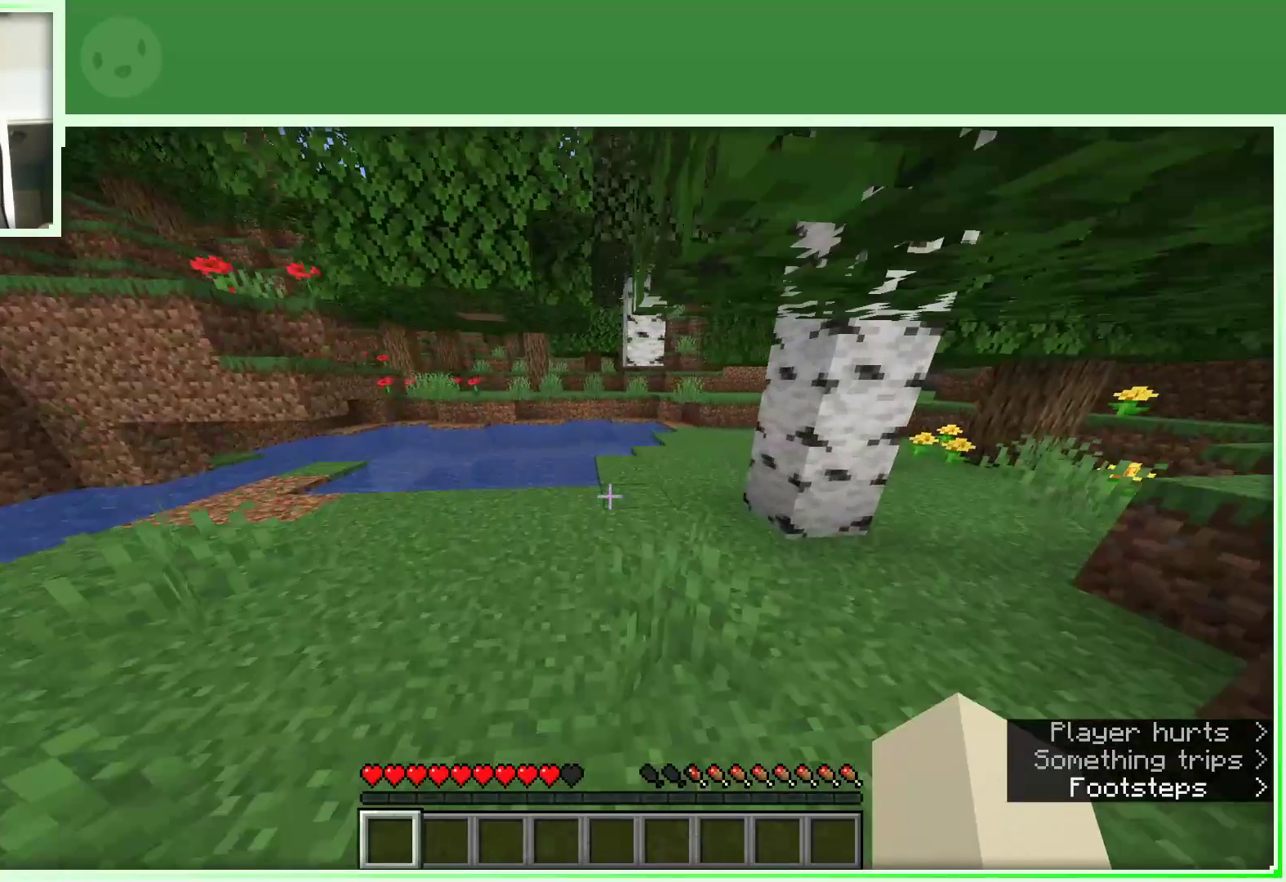
{"keys": [], "mouse": [], "events": [[283, "w", "up"]]}
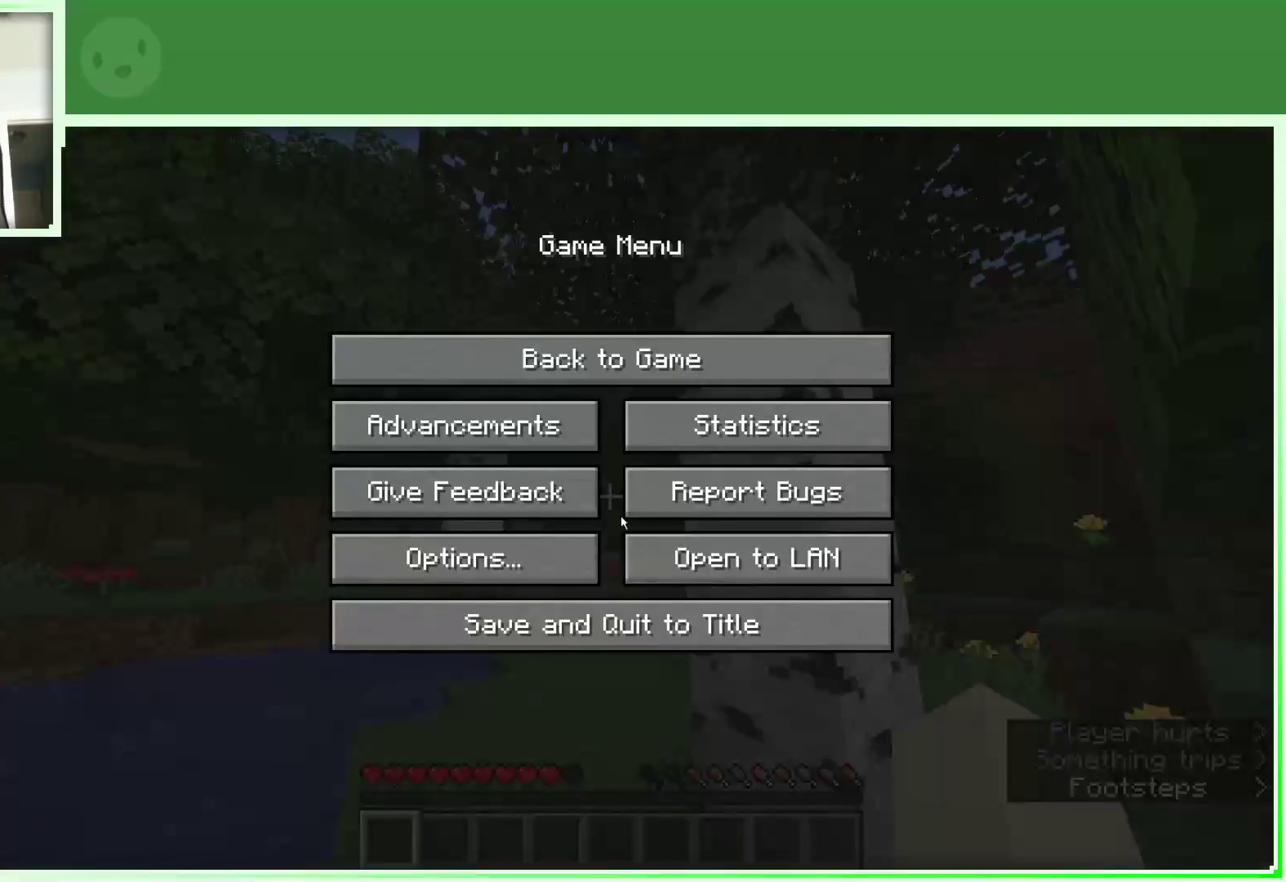
{"keys": [], "mouse": ["left"], "events": [[433, "mouse_left", "down"]]}
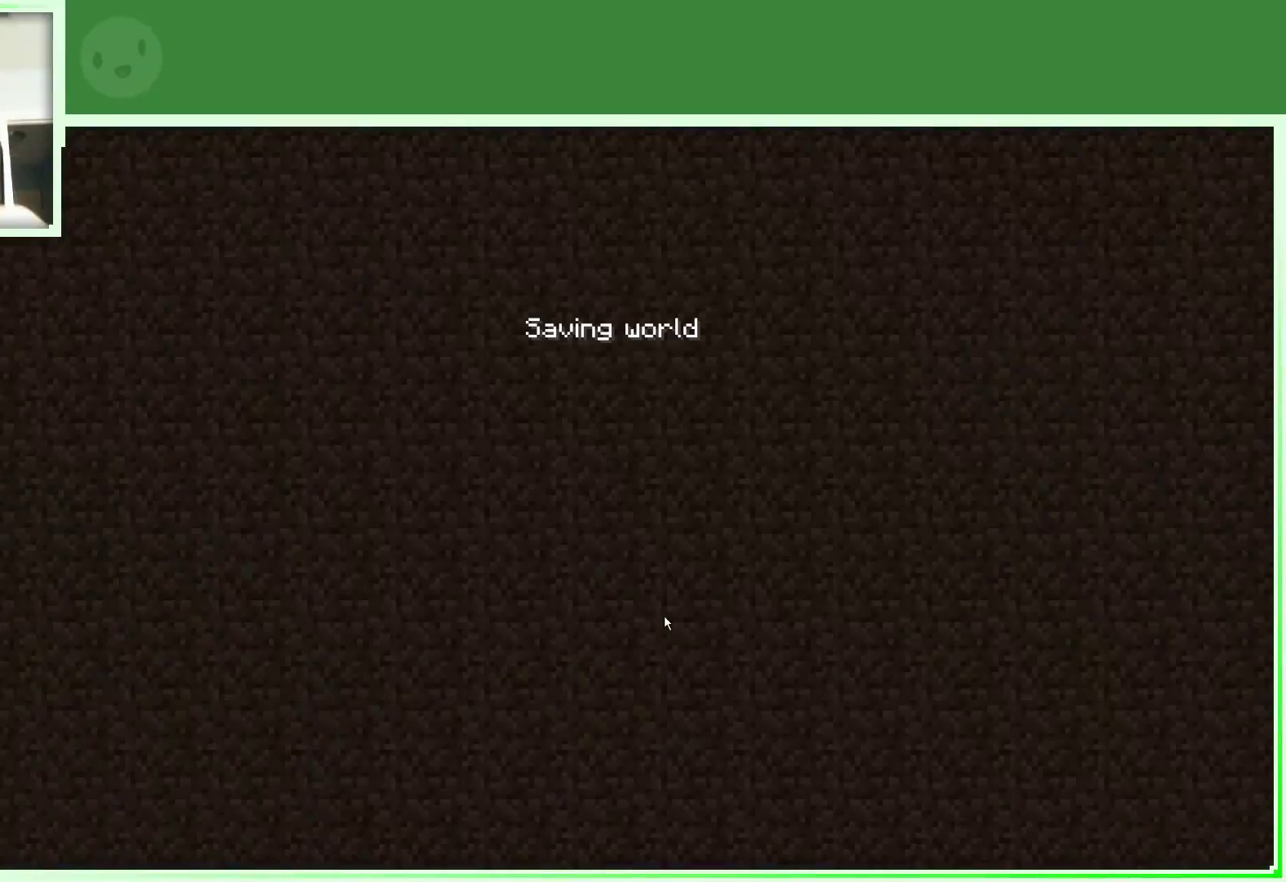
{"keys": [], "mouse": [], "events": [[33, "mouse_left", "up"]]}
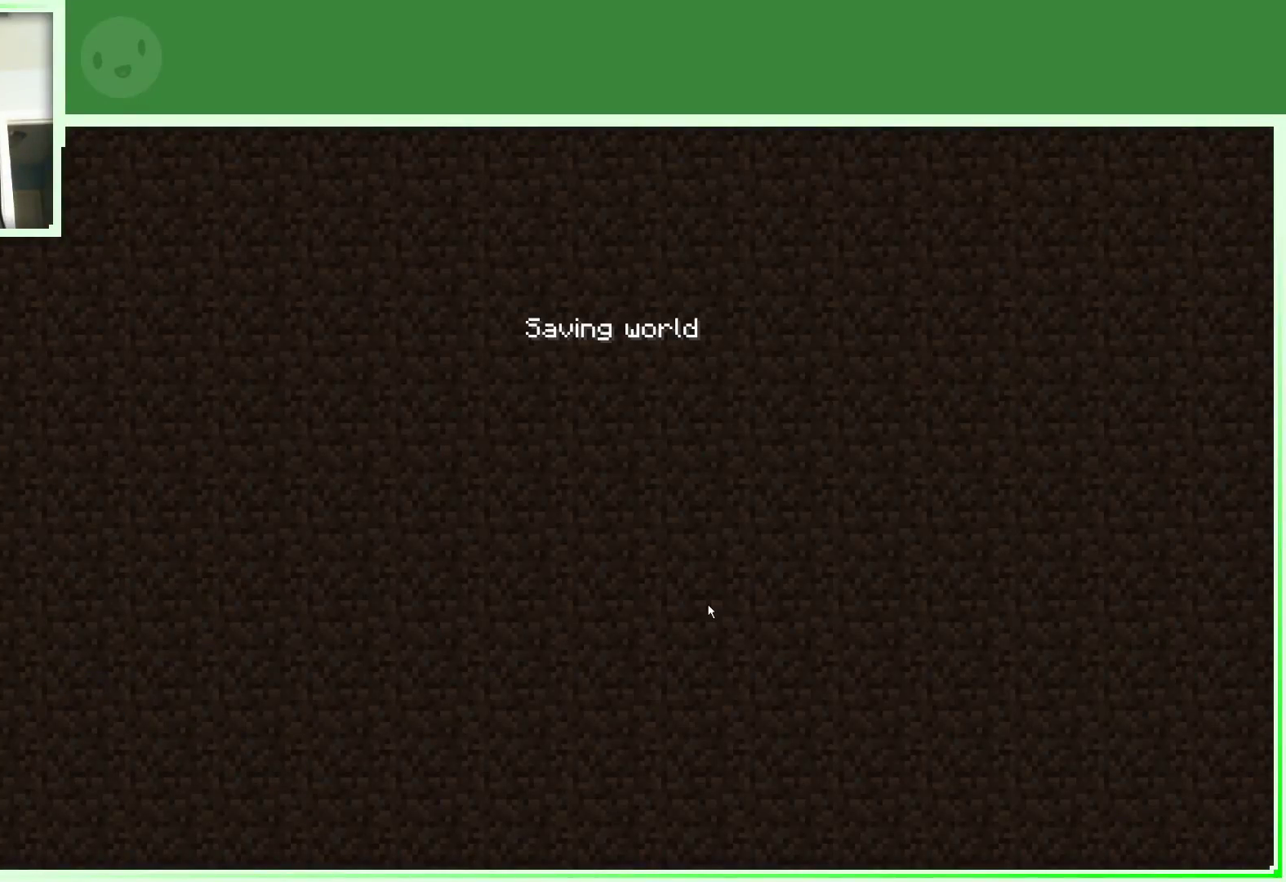
{"keys": [], "mouse": [], "events": []}
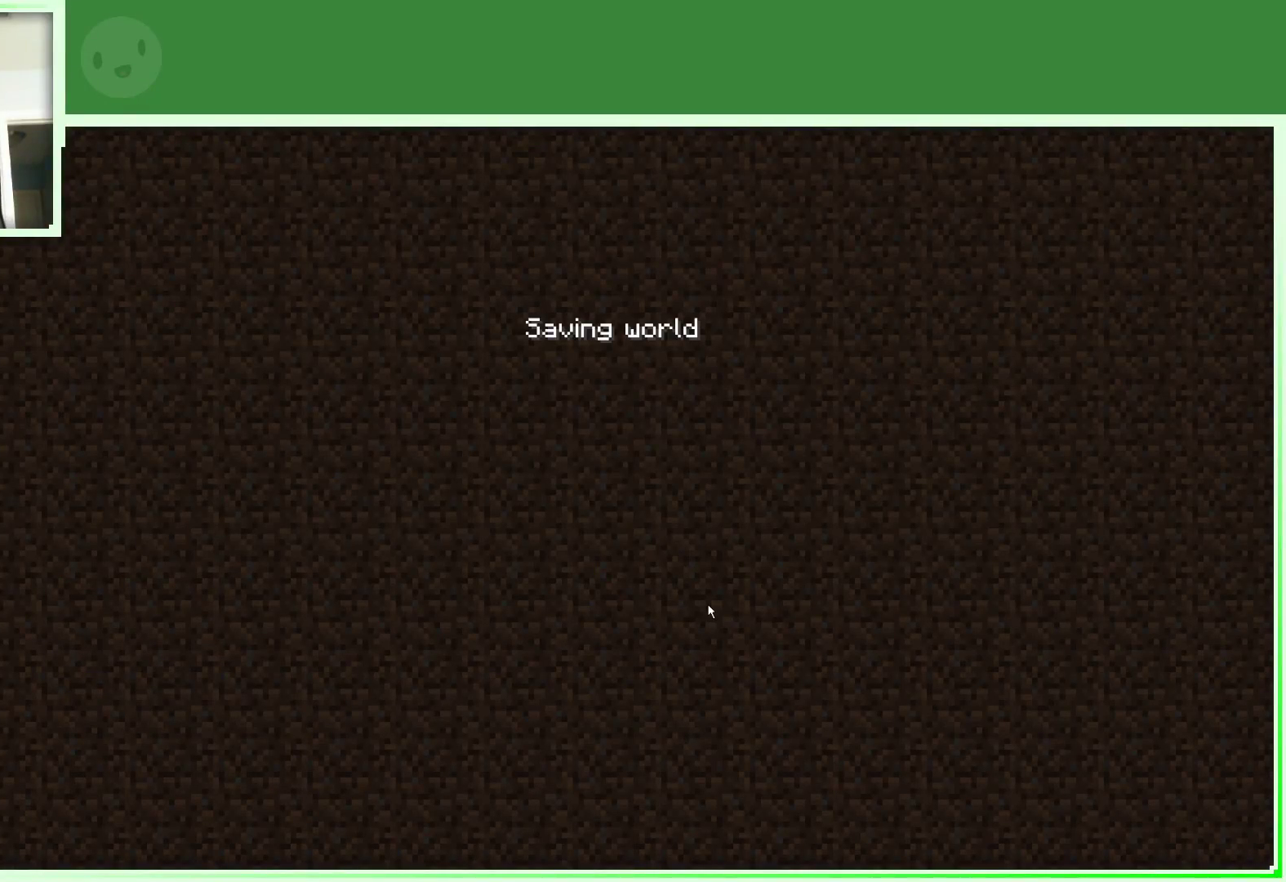
{"keys": [], "mouse": [], "events": []}
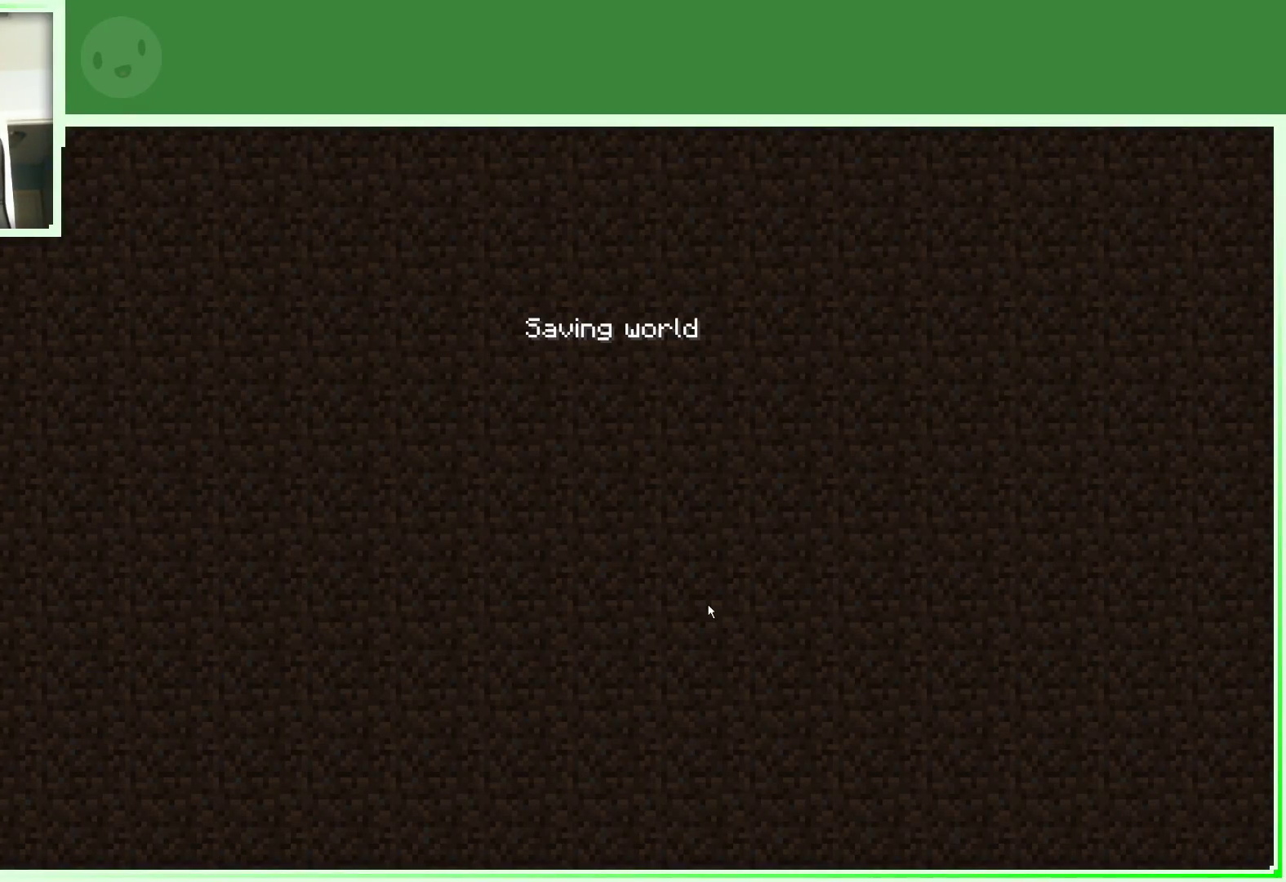
{"keys": [], "mouse": [], "events": []}
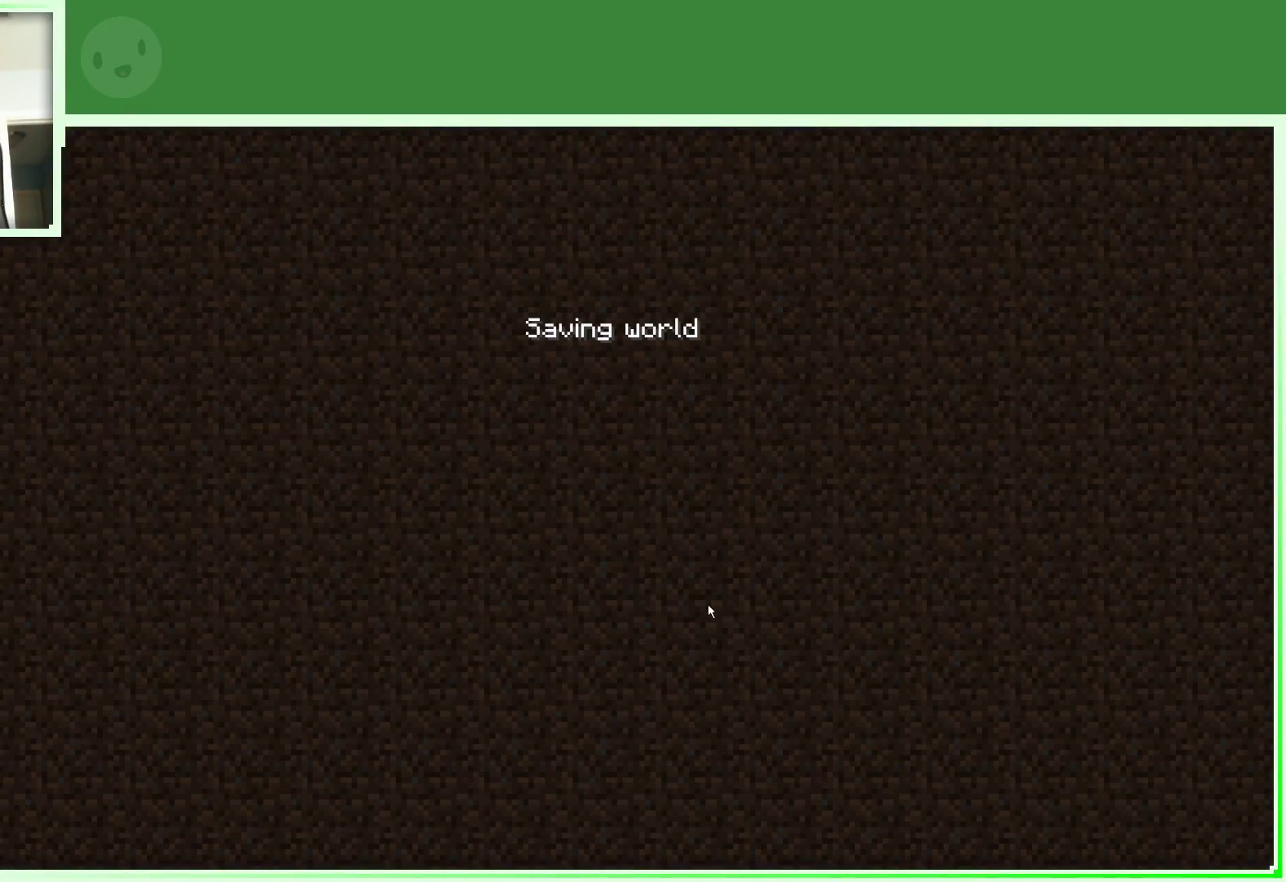
{"keys": [], "mouse": [], "events": []}
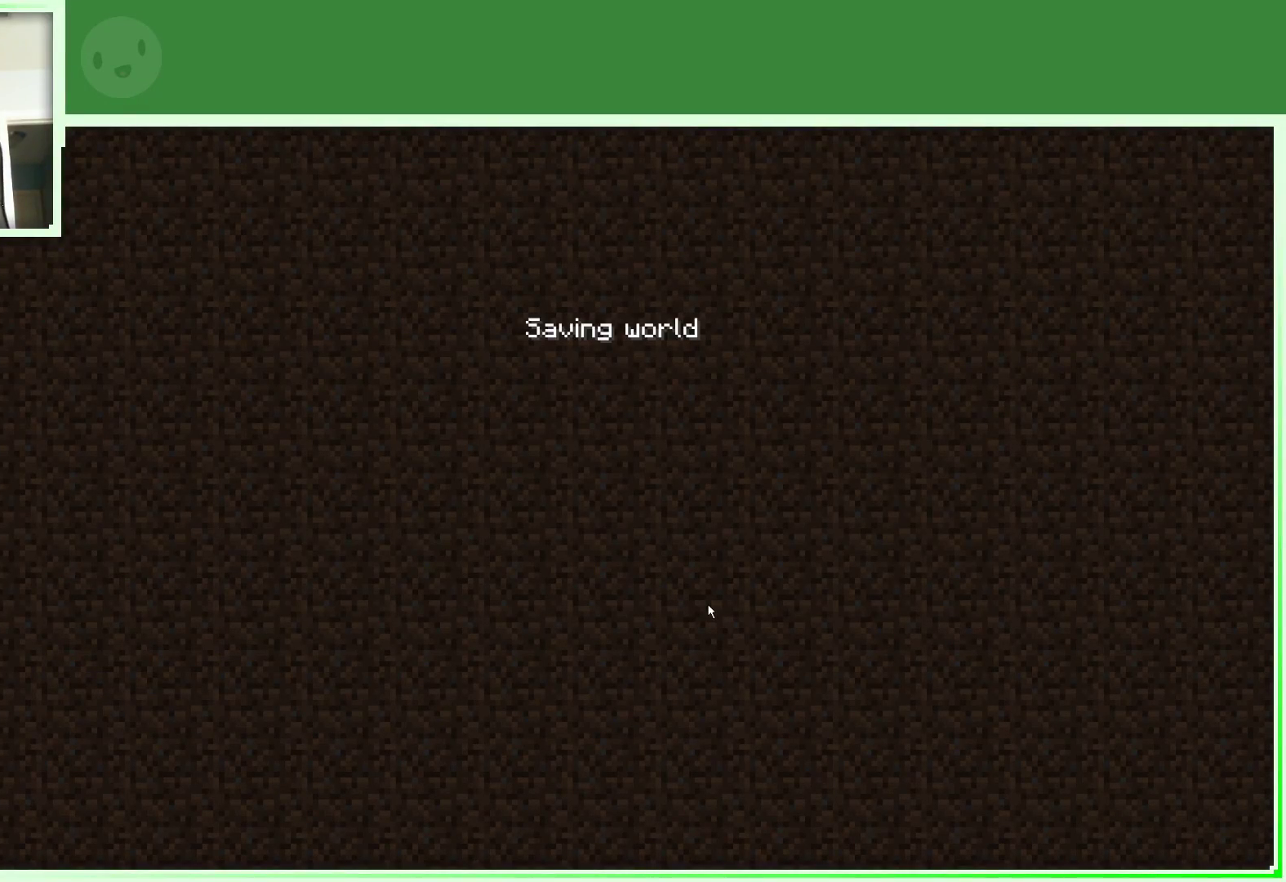
{"keys": [], "mouse": [], "events": []}
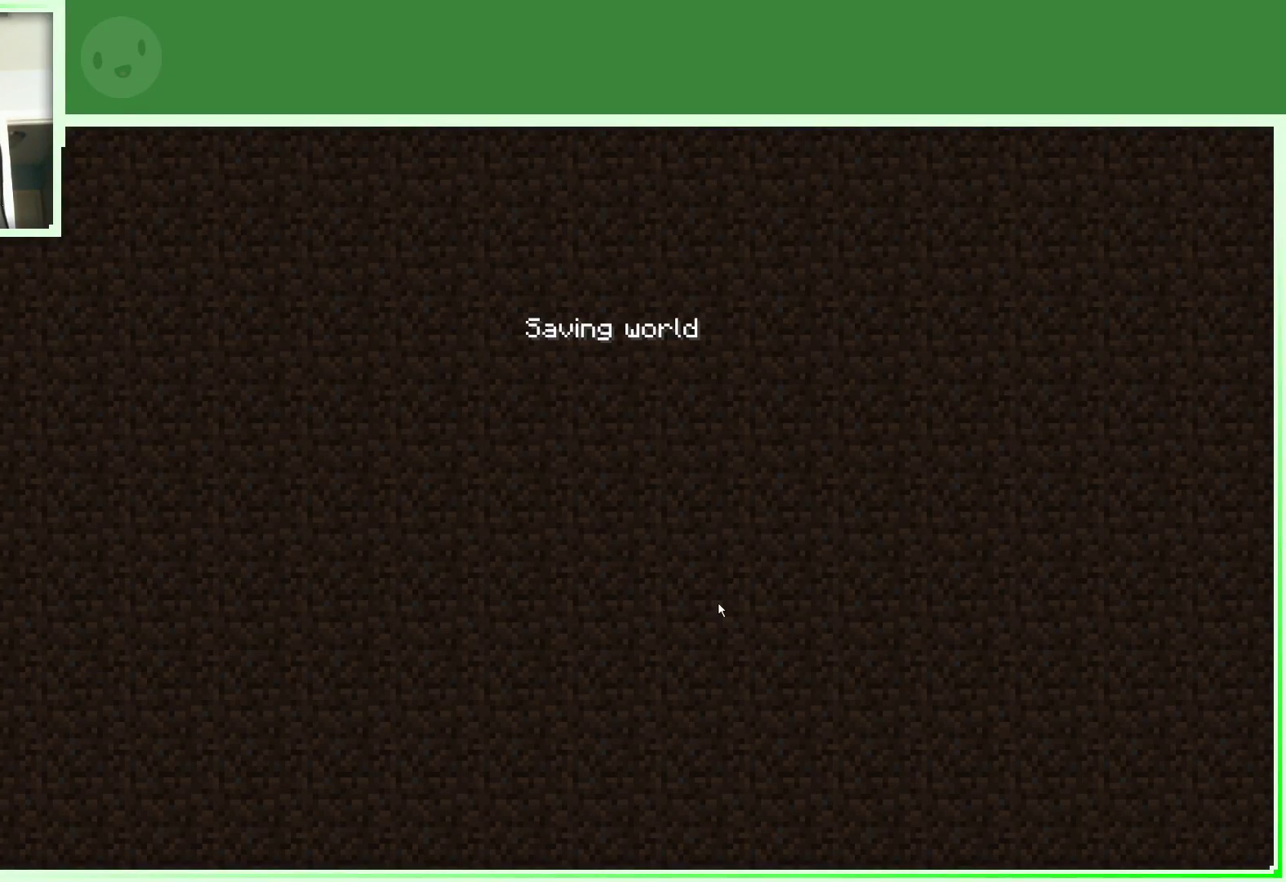
{"keys": [], "mouse": [], "events": []}
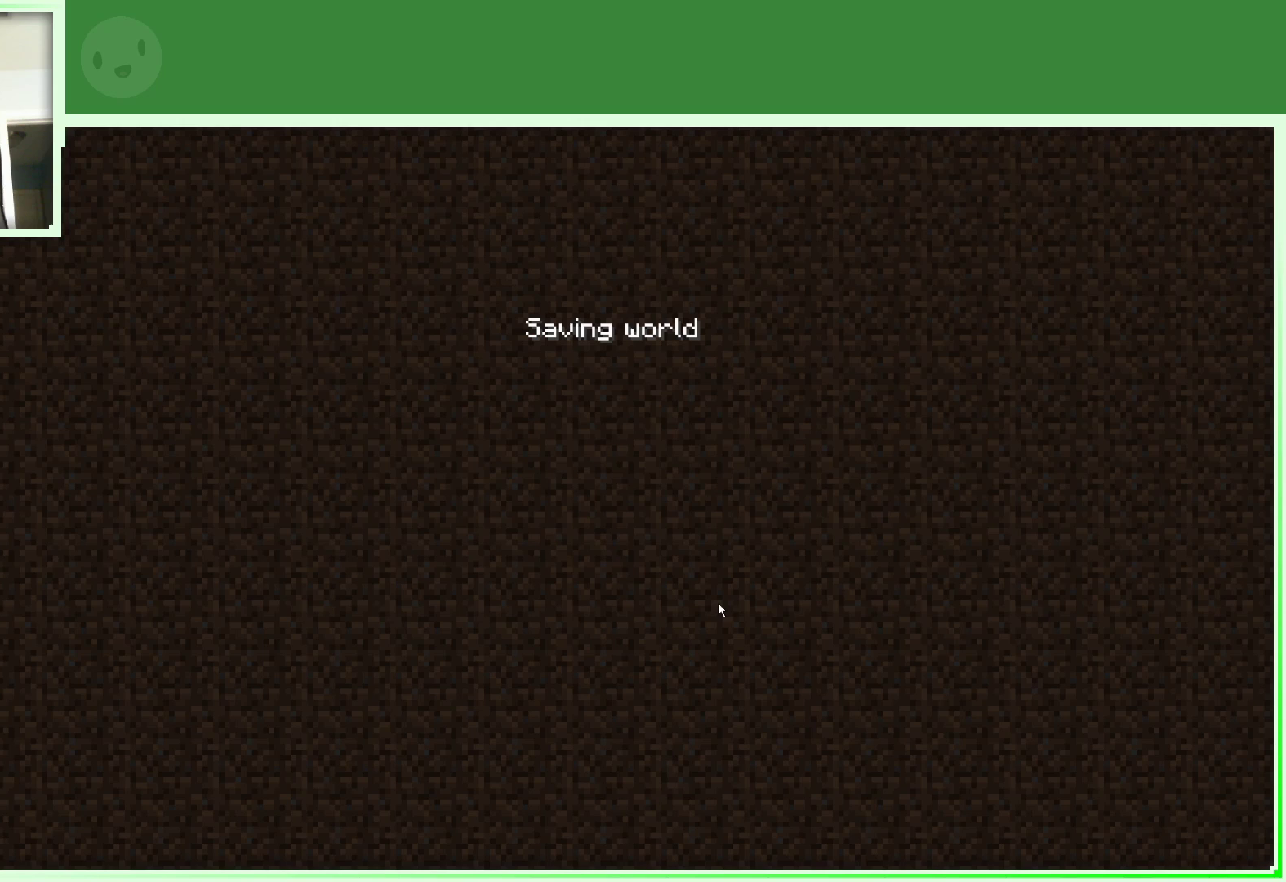
{"keys": [], "mouse": [], "events": []}
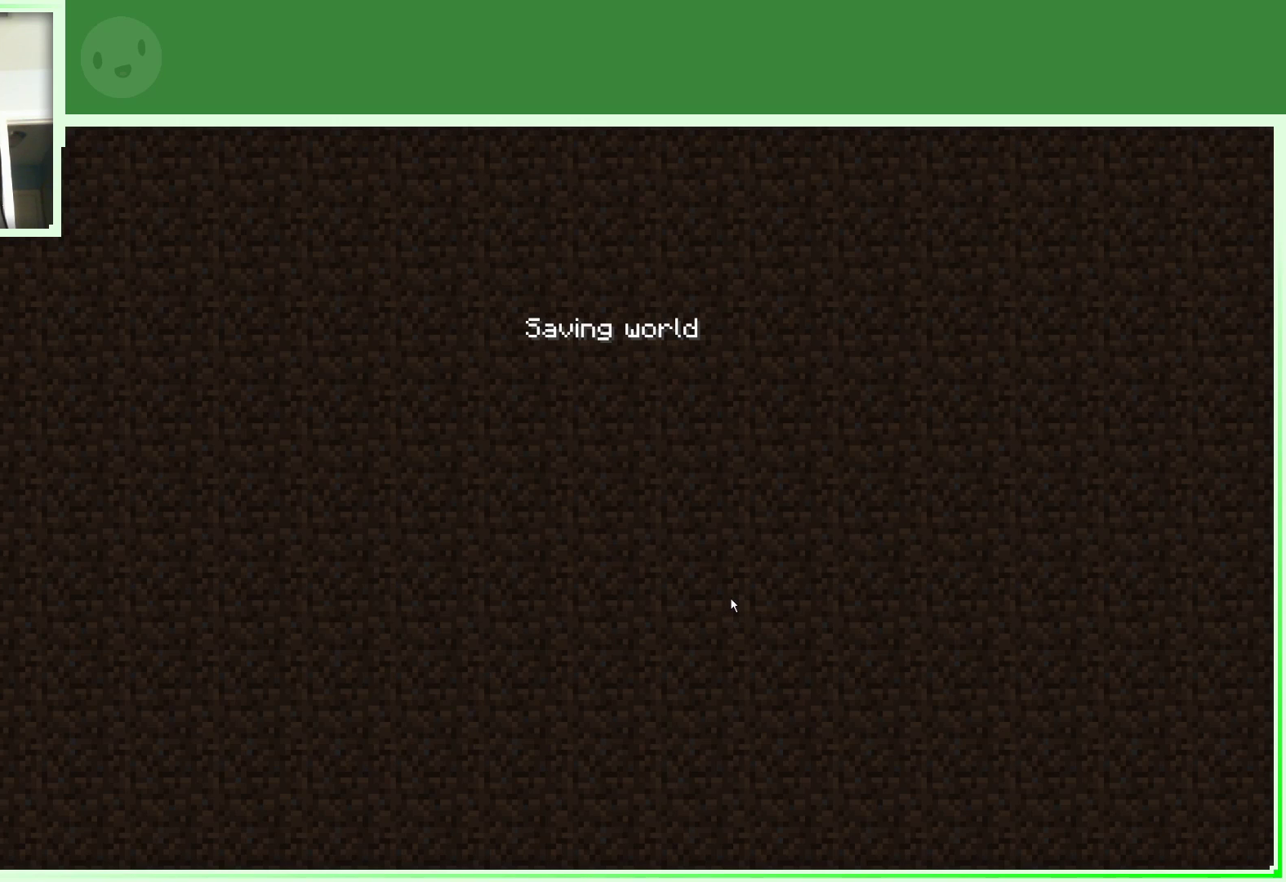
{"keys": [], "mouse": [], "events": []}
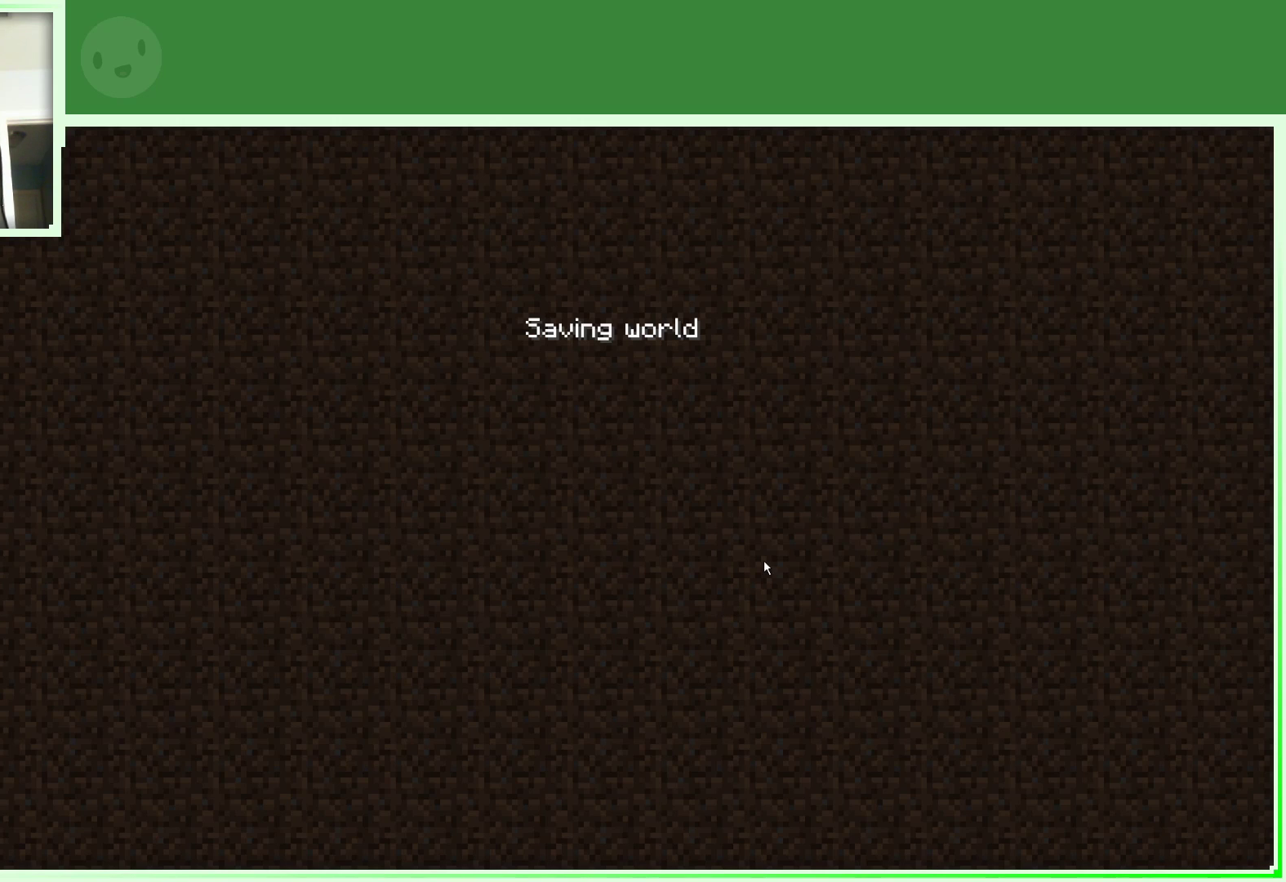
{"keys": [], "mouse": [], "events": []}
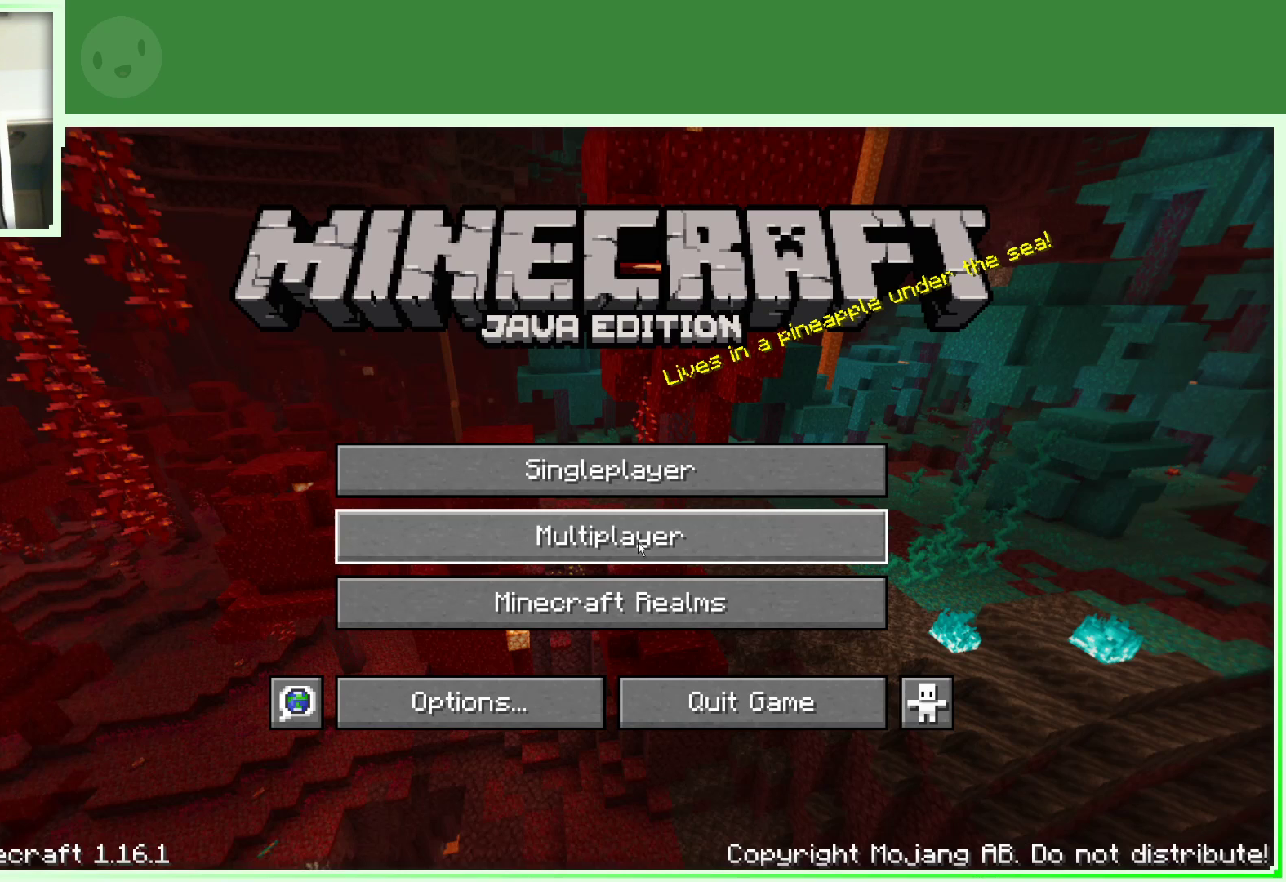
{"keys": [], "mouse": [], "events": []}
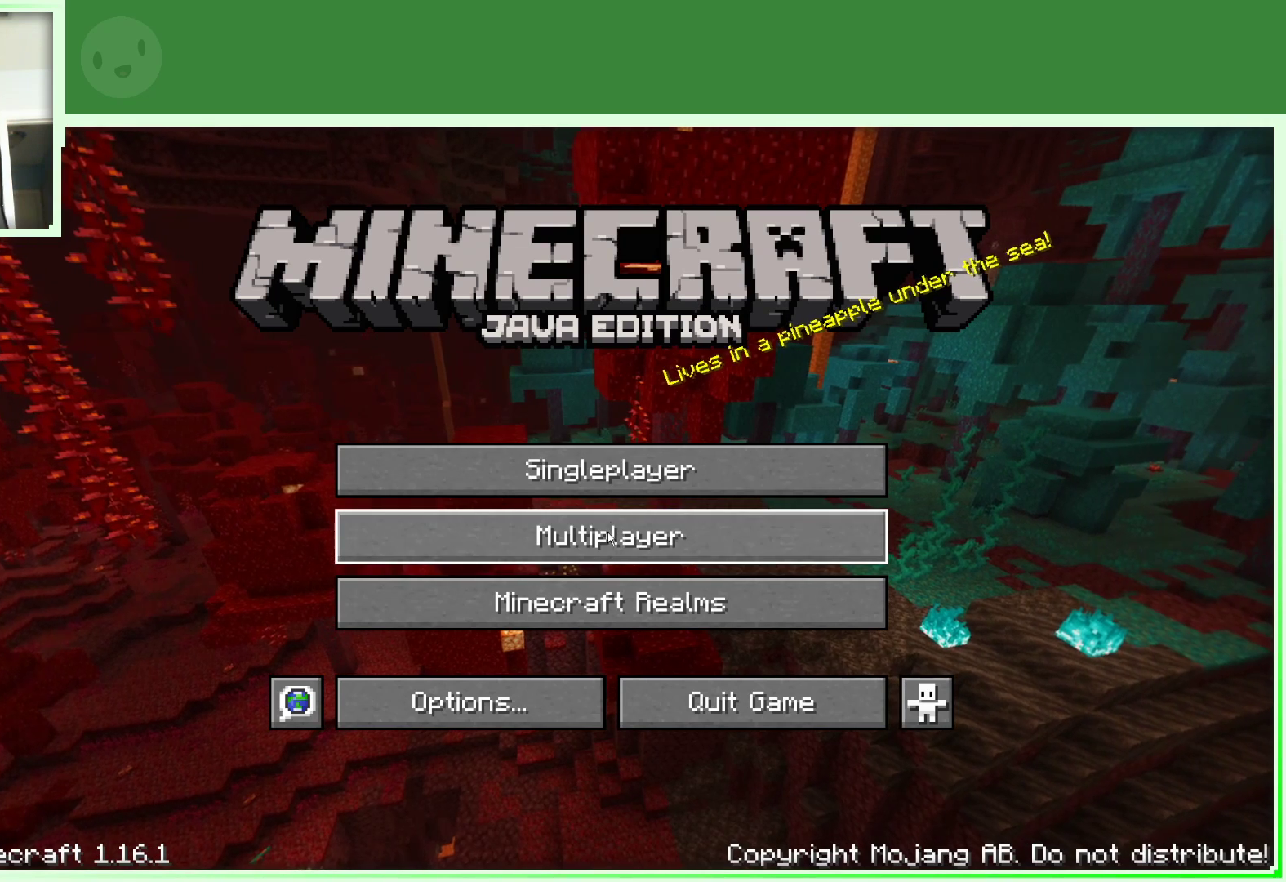
{"keys": [], "mouse": [], "events": [[350, "mouse_left", "down"], [483, "mouse_left", "up"]]}
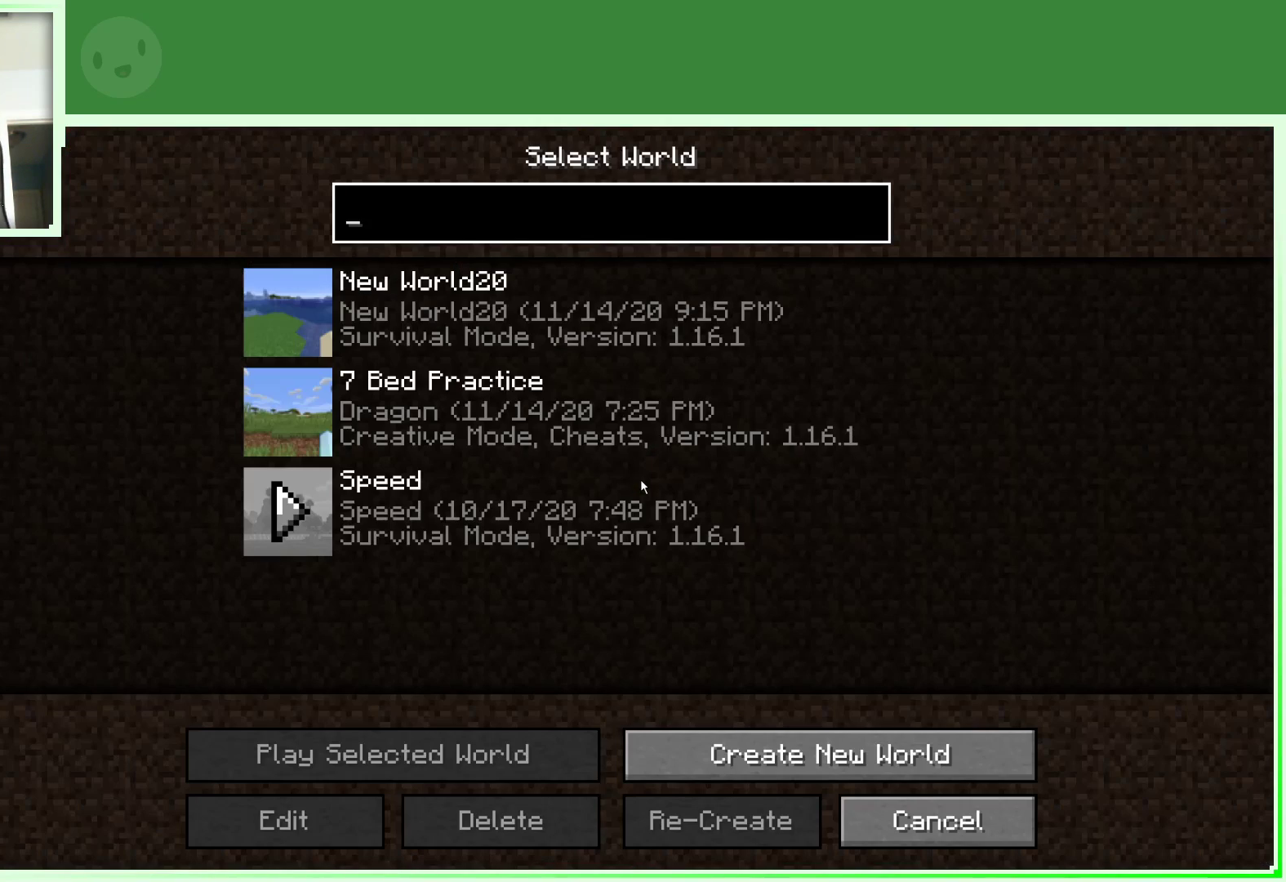
{"keys": [], "mouse": [], "events": []}
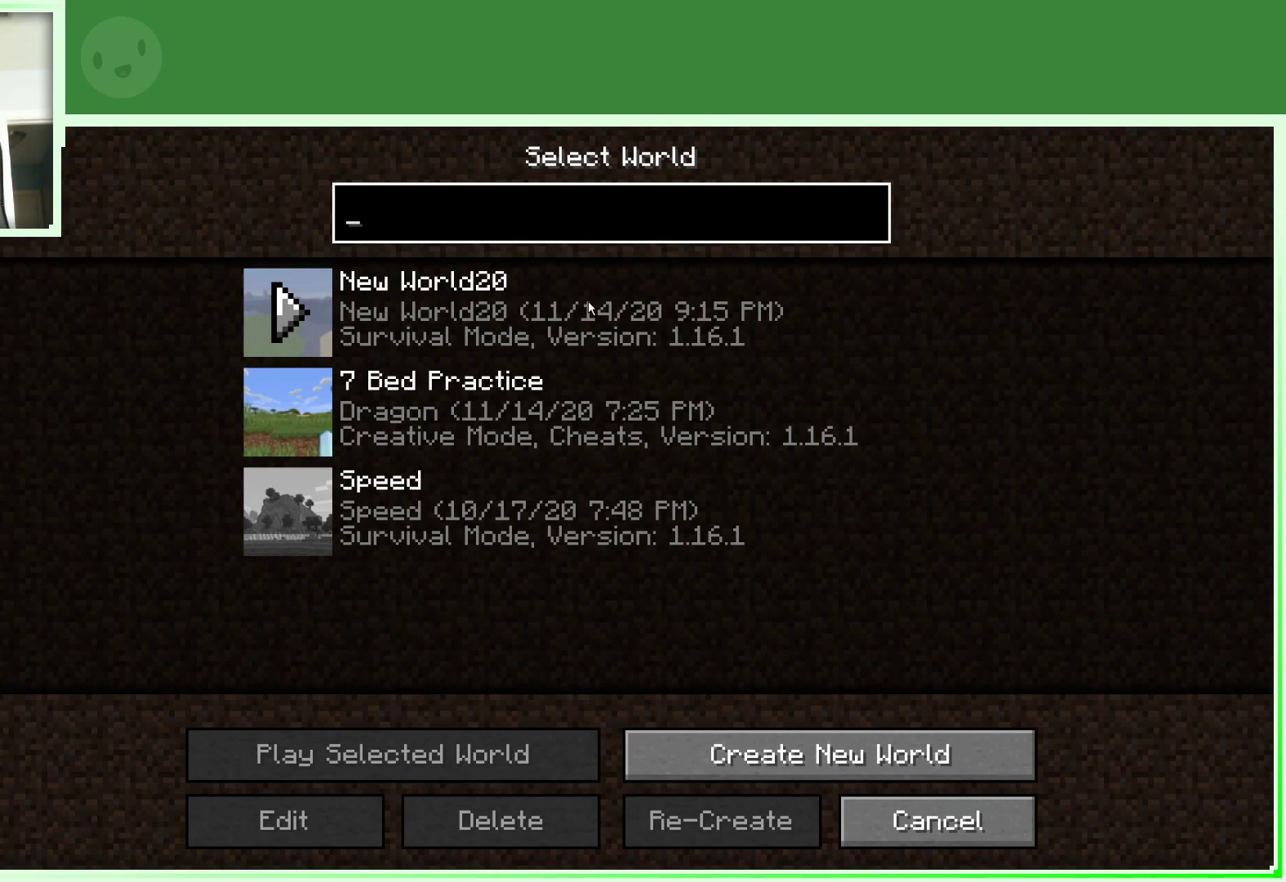
{"keys": [], "mouse": [], "events": [[50, "mouse_left", "down"], [150, "mouse_left", "up"]]}
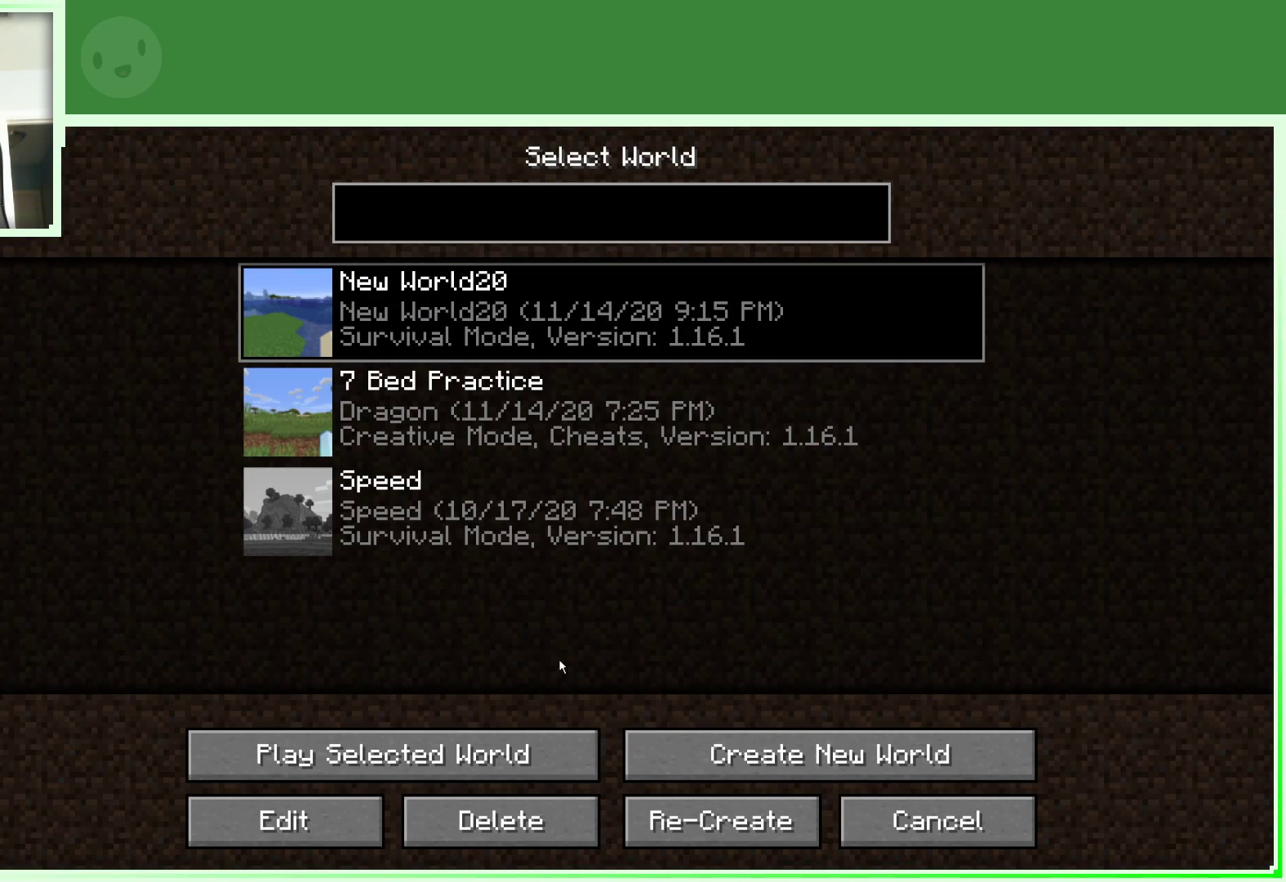
{"keys": [], "mouse": [], "events": []}
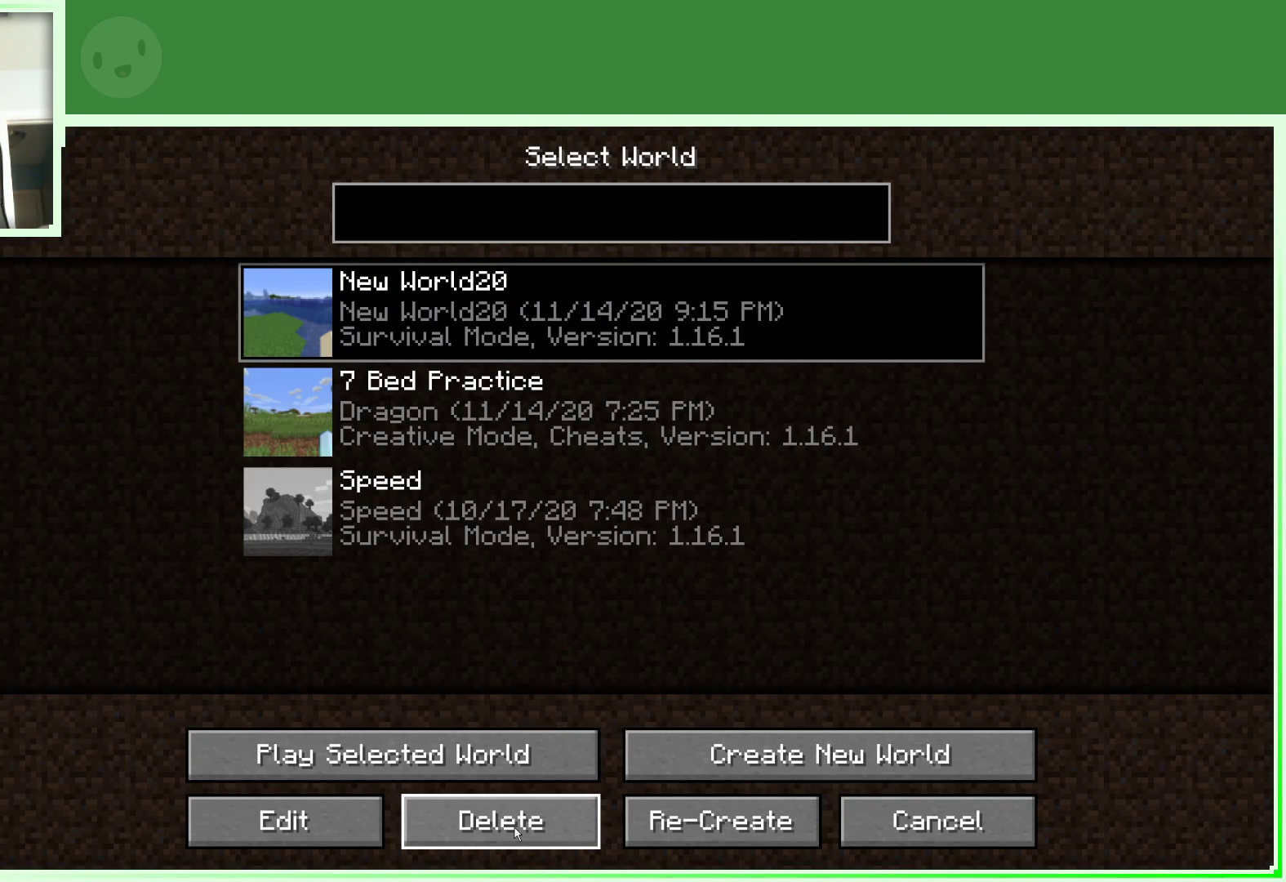
{"keys": [], "mouse": [], "events": [[133, "mouse_left", "down"], [217, "mouse_left", "up"]]}
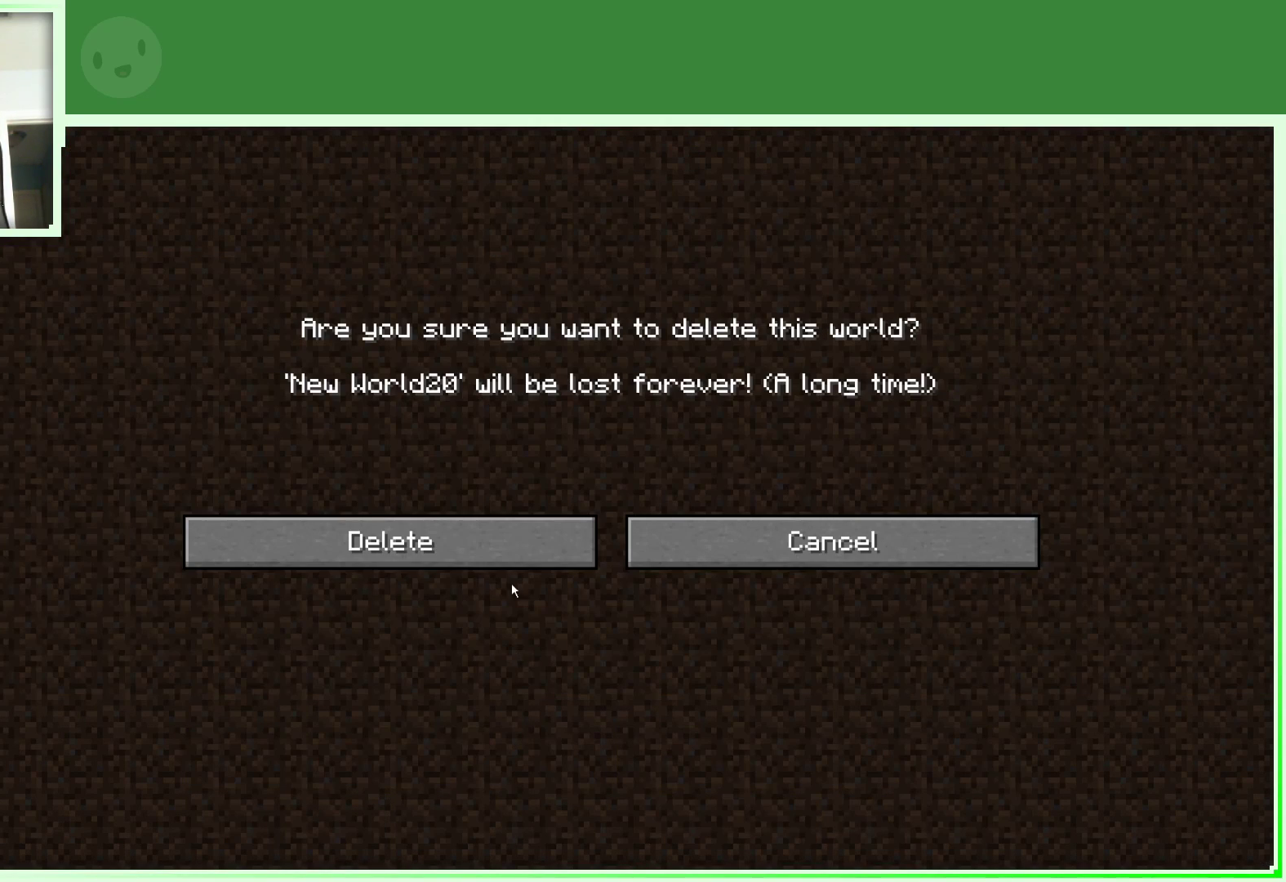
{"keys": [], "mouse": ["left"], "events": [[383, "mouse_left", "down"]]}
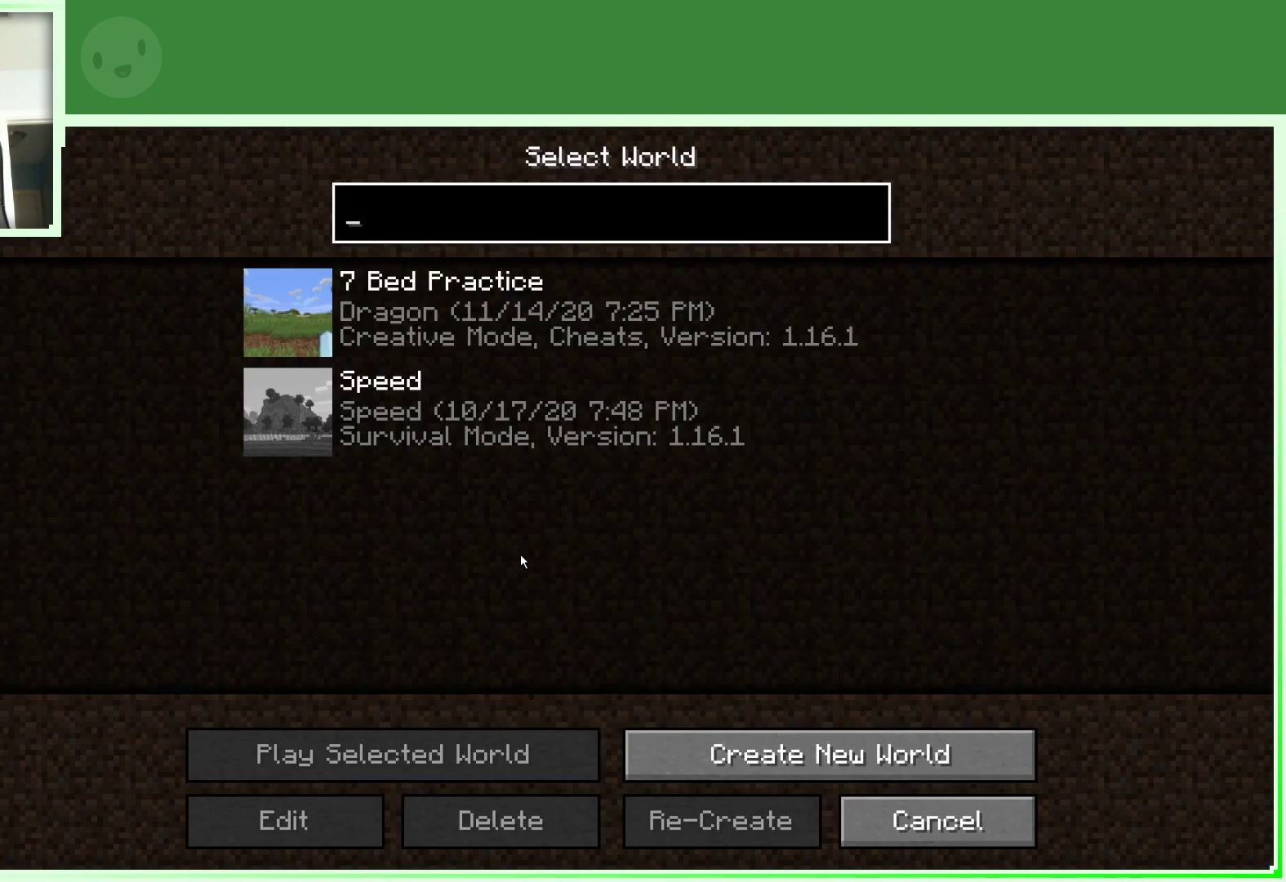
{"keys": [], "mouse": [], "events": [[17, "mouse_left", "up"]]}
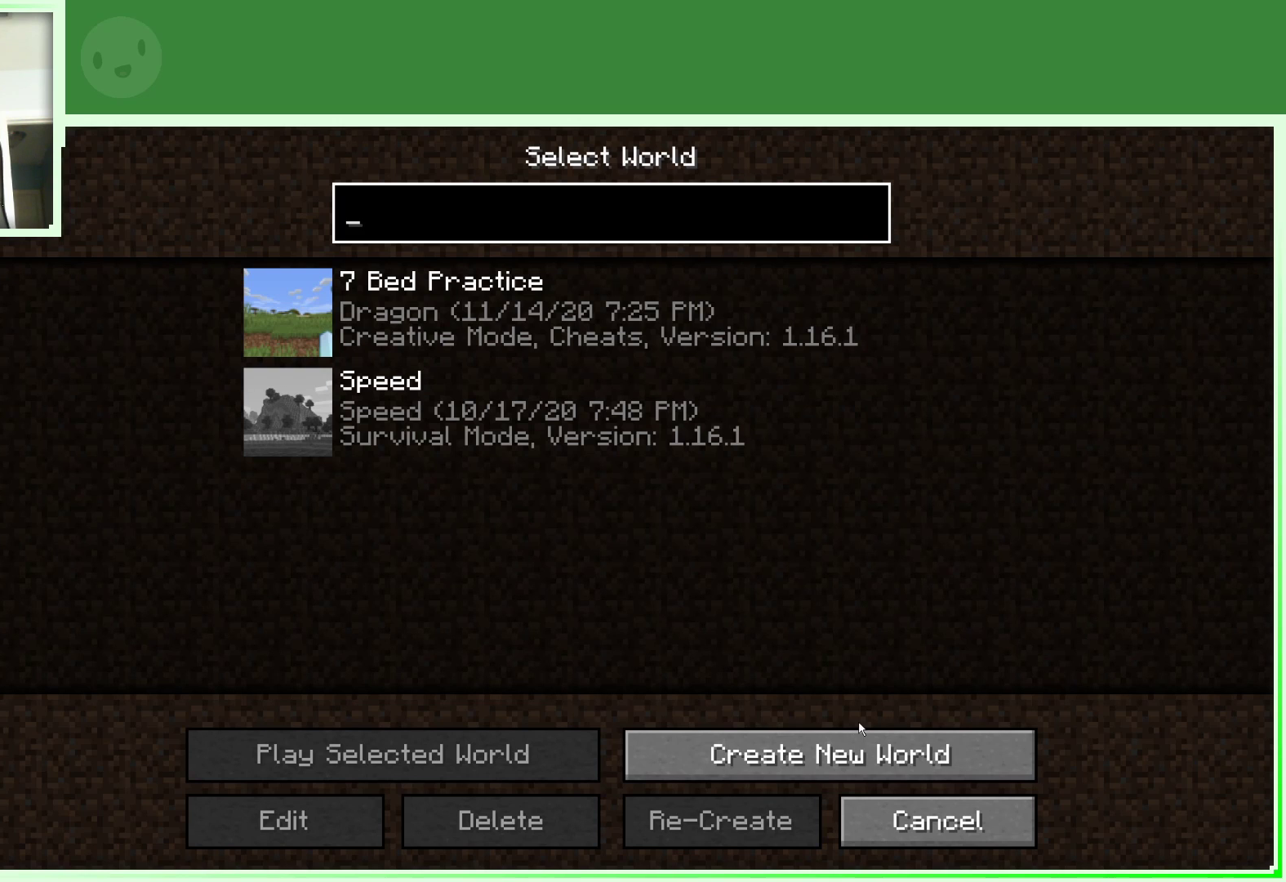
{"keys": [], "mouse": ["left"], "events": [[450, "mouse_left", "down"]]}
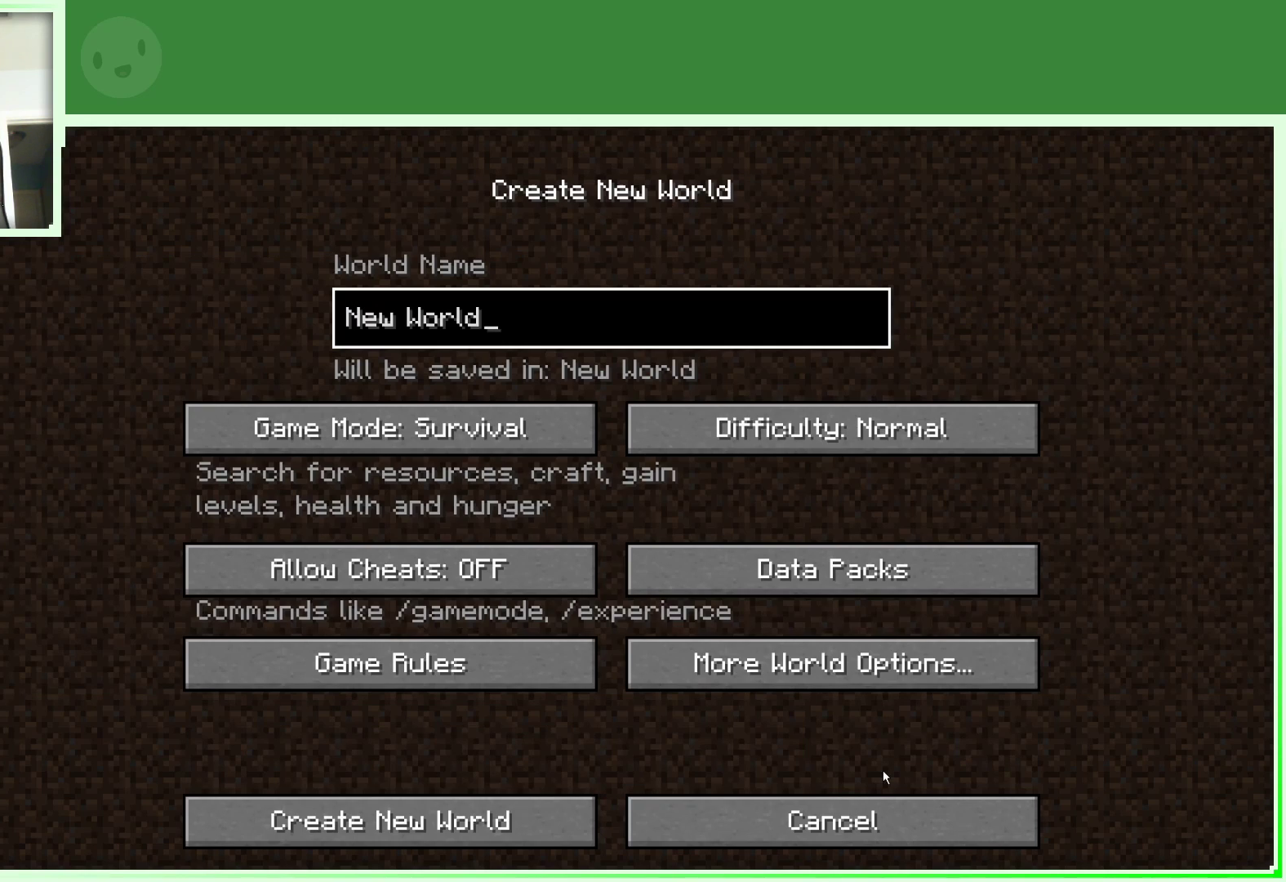
{"keys": [], "mouse": [], "events": [[100, "mouse_left", "up"]]}
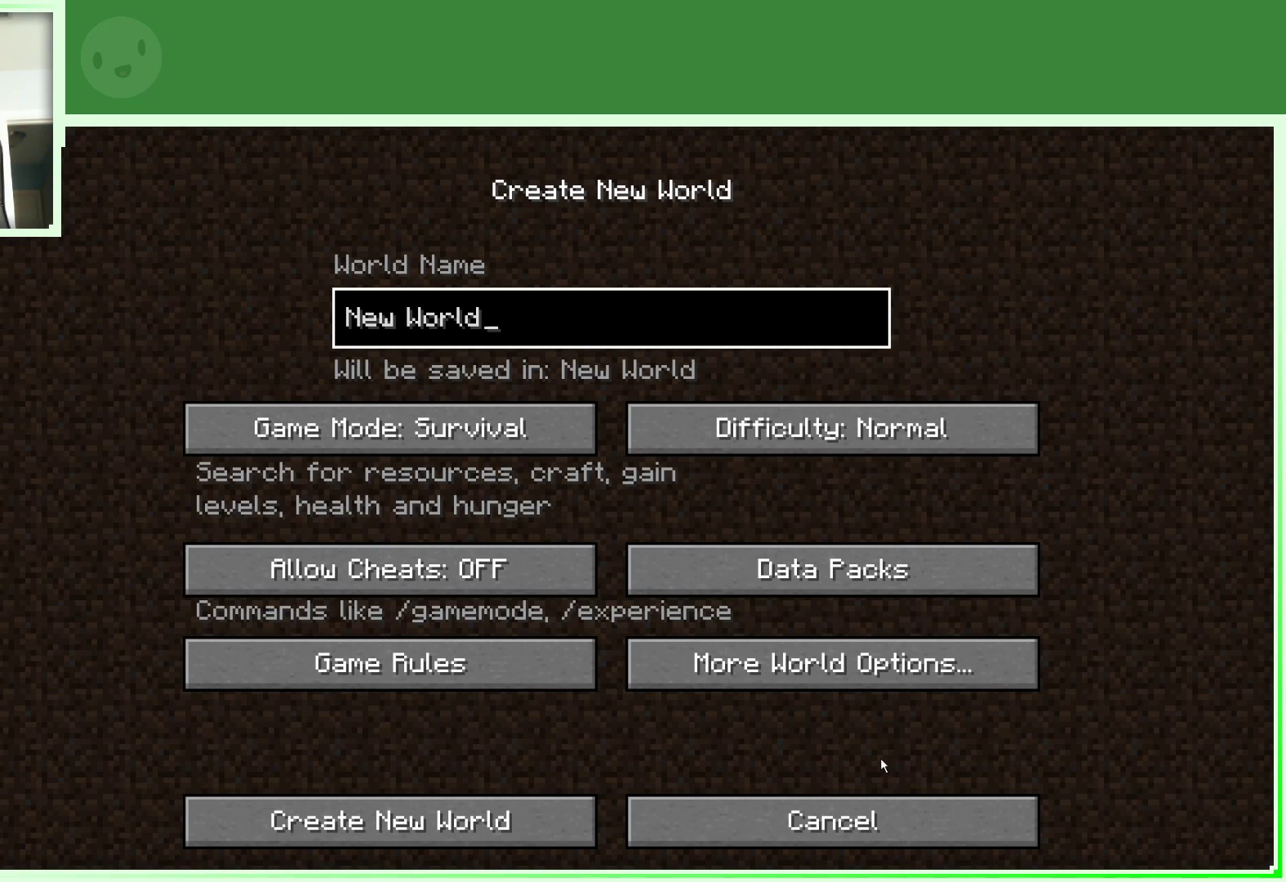
{"keys": [], "mouse": [], "events": []}
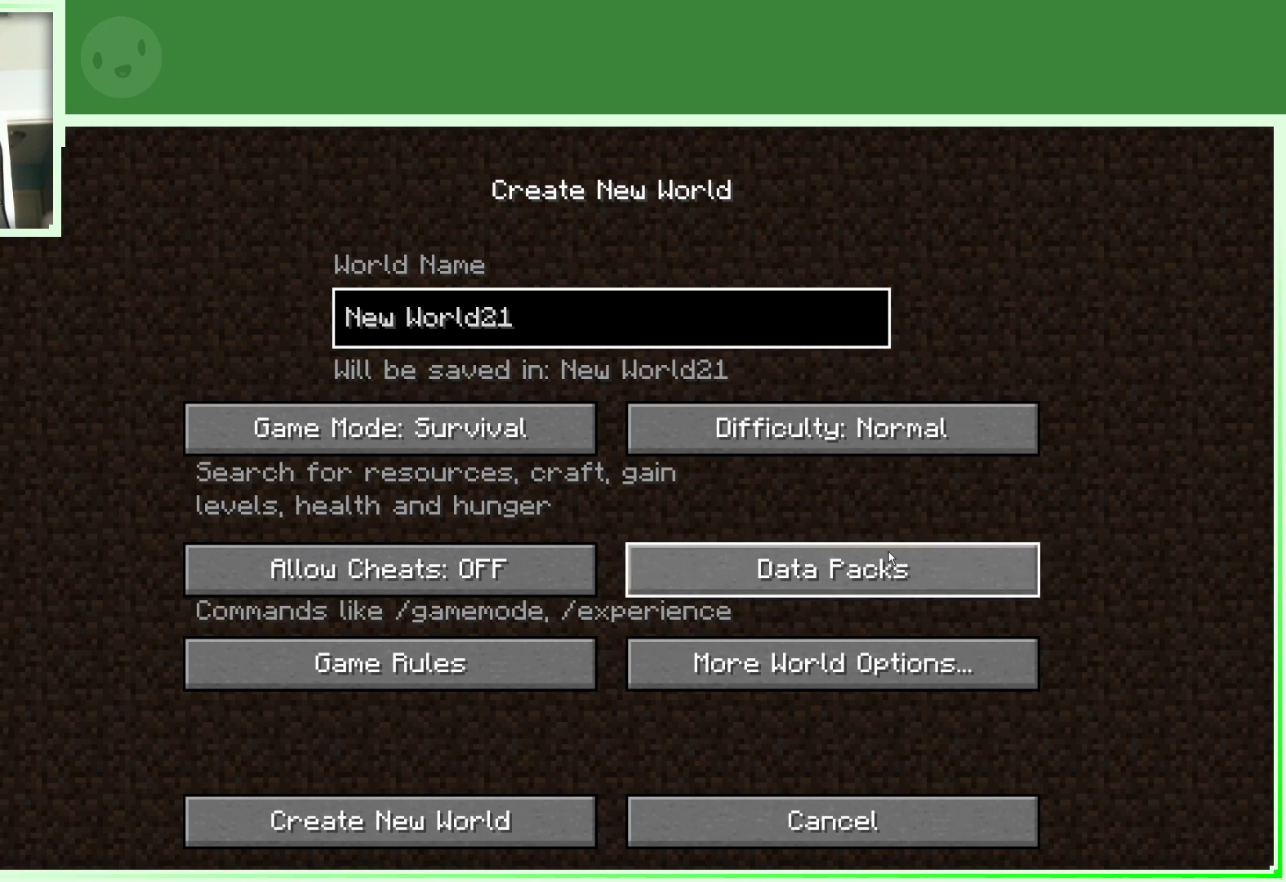
{"keys": [], "mouse": [], "events": [[367, "mouse_left", "down"], [400, "mouse_left", "up"]]}
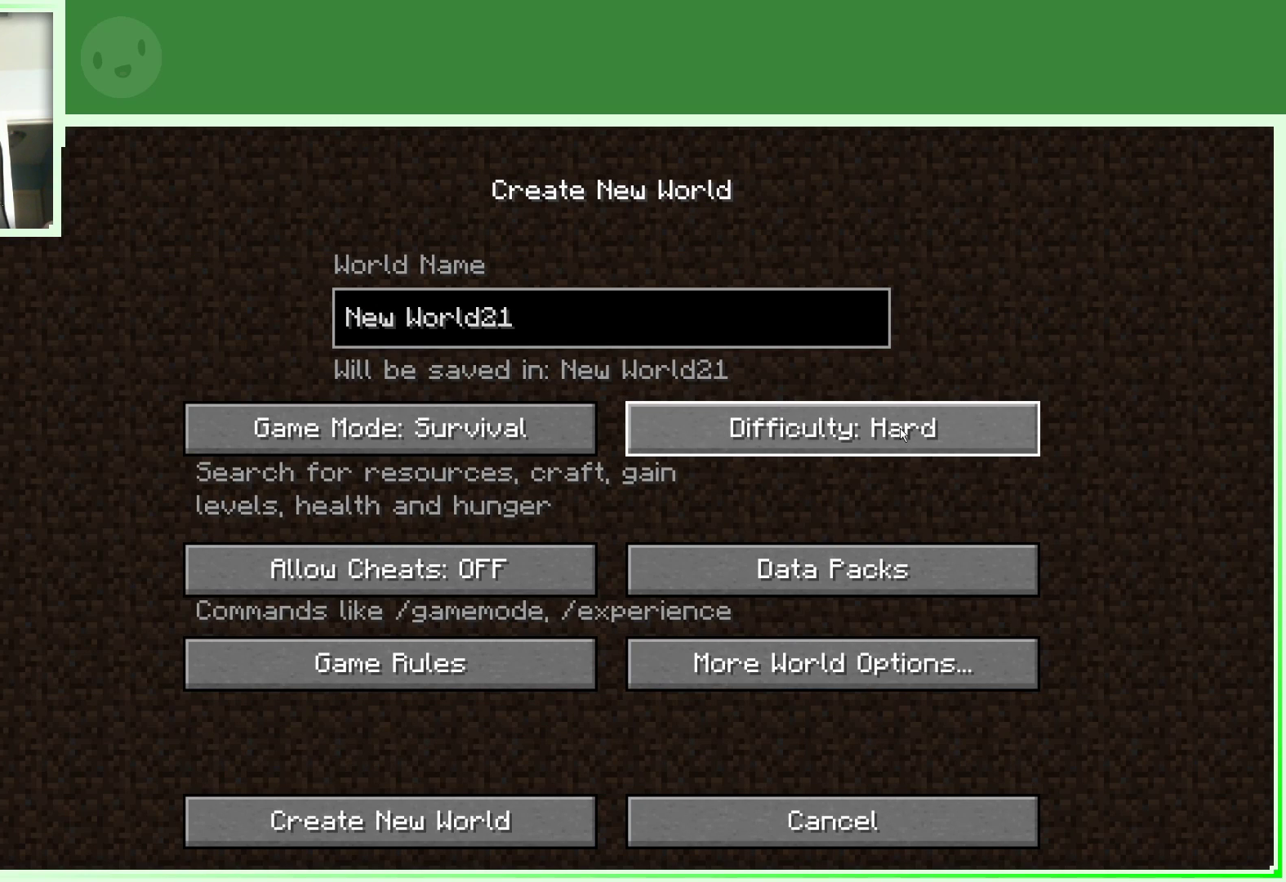
{"keys": [], "mouse": [], "events": [[50, "mouse_left", "down"], [150, "mouse_left", "up"], [333, "mouse_left", "down"], [433, "mouse_left", "up"]]}
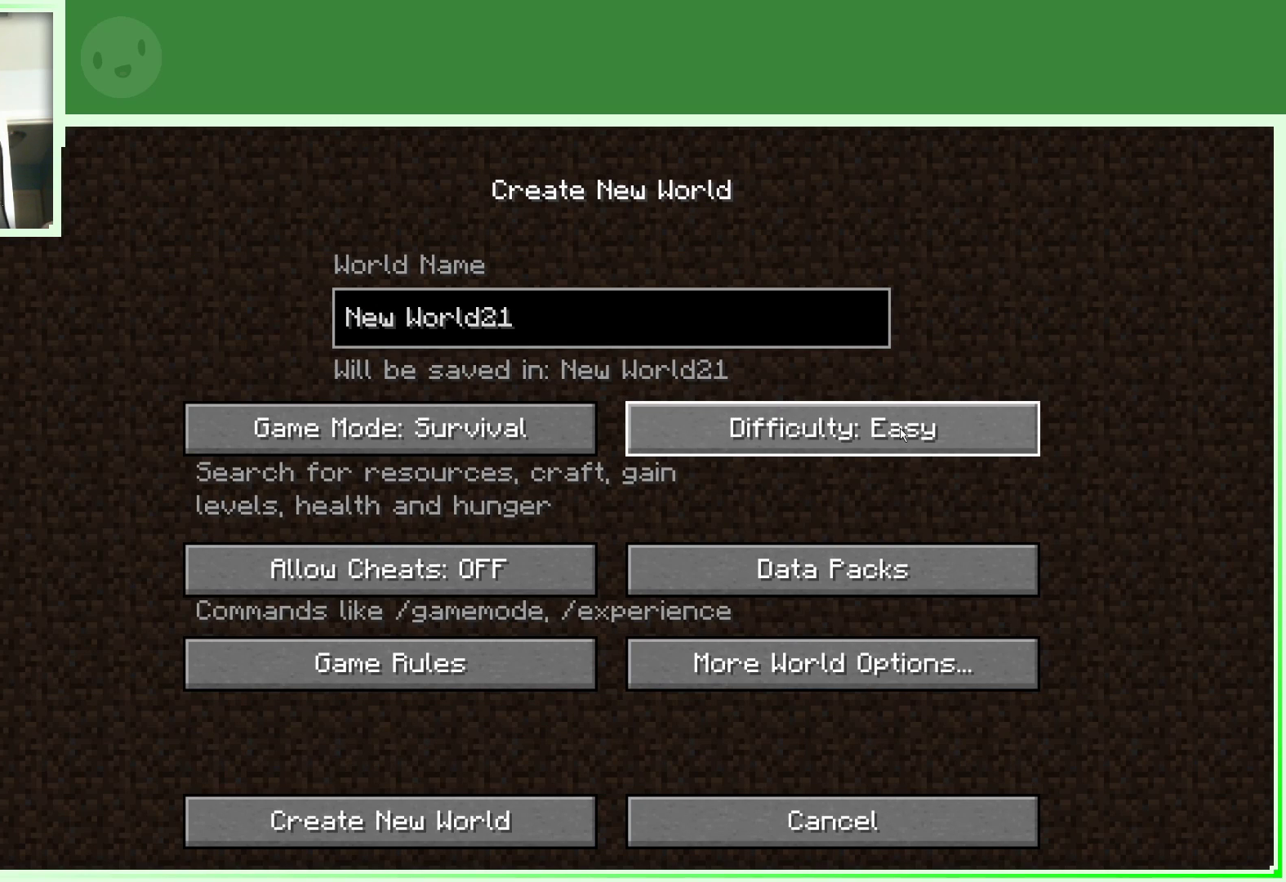
{"keys": [], "mouse": [], "events": []}
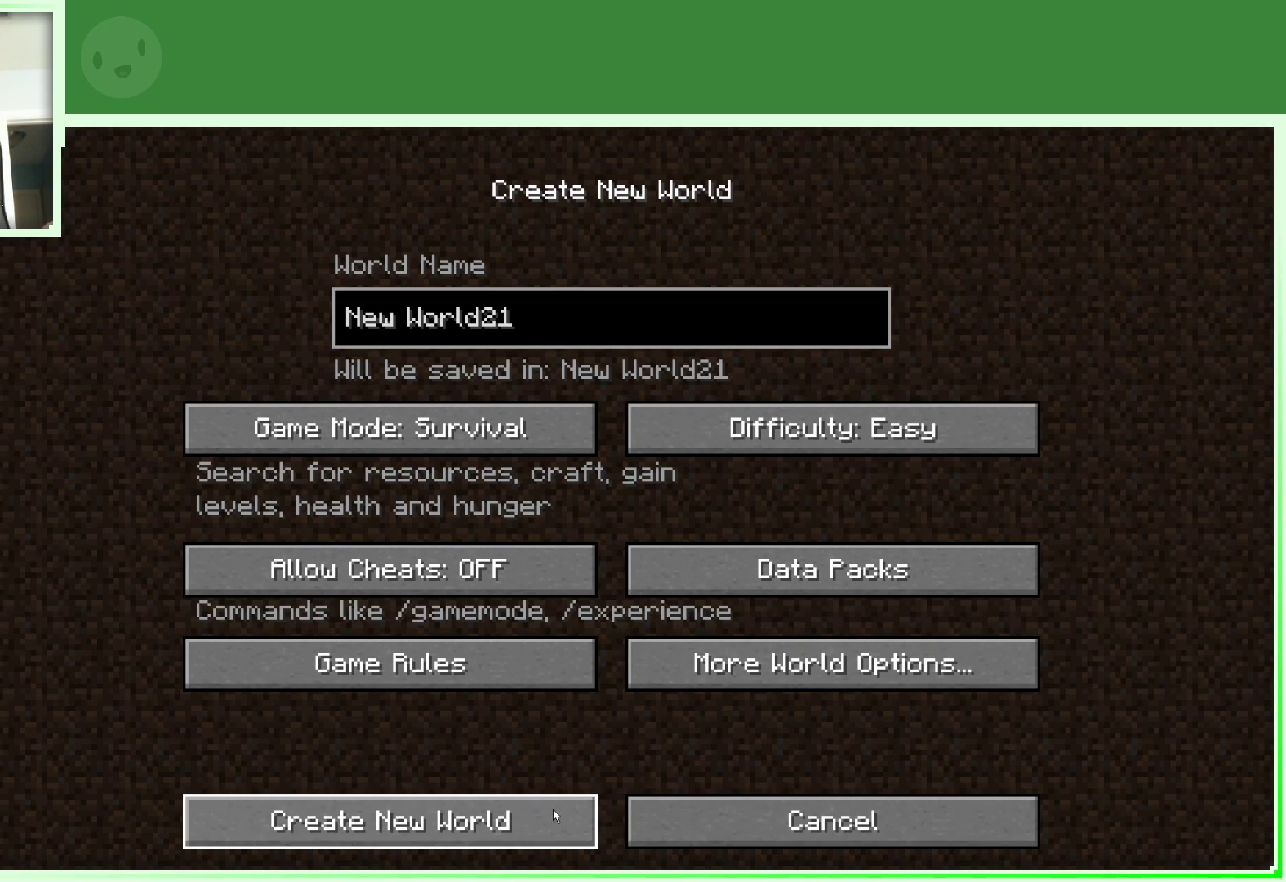
{"keys": [], "mouse": [], "events": [[317, "mouse_left", "down"], [450, "mouse_left", "up"]]}